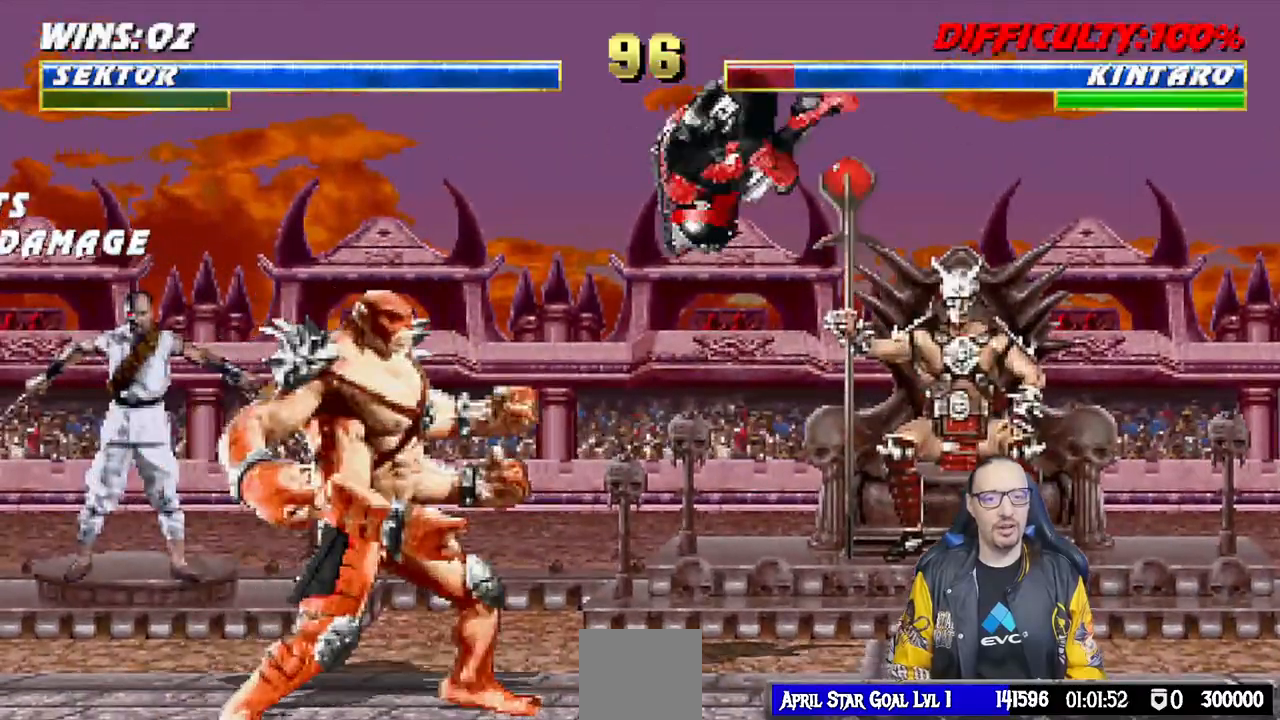
Gameplay with a controller (PlayStation layout); each line is a JSON object with the inputs held at the frame after it (dt_ms = milliseconds from this image to that frame). "events" lists button and stick changes between this image and that frame as [ms after this image, input, new state], when the widget could be followed in between.
{"dt_ms": 500, "buttons": [], "left_stick": "center", "right_stick": "center", "events": [[33, "SQUARE", "down"], [117, "SQUARE", "up"], [200, "SQUARE", "down"], [283, "SQUARE", "up"], [367, "SQUARE", "down"], [417, "SQUARE", "up"]]}
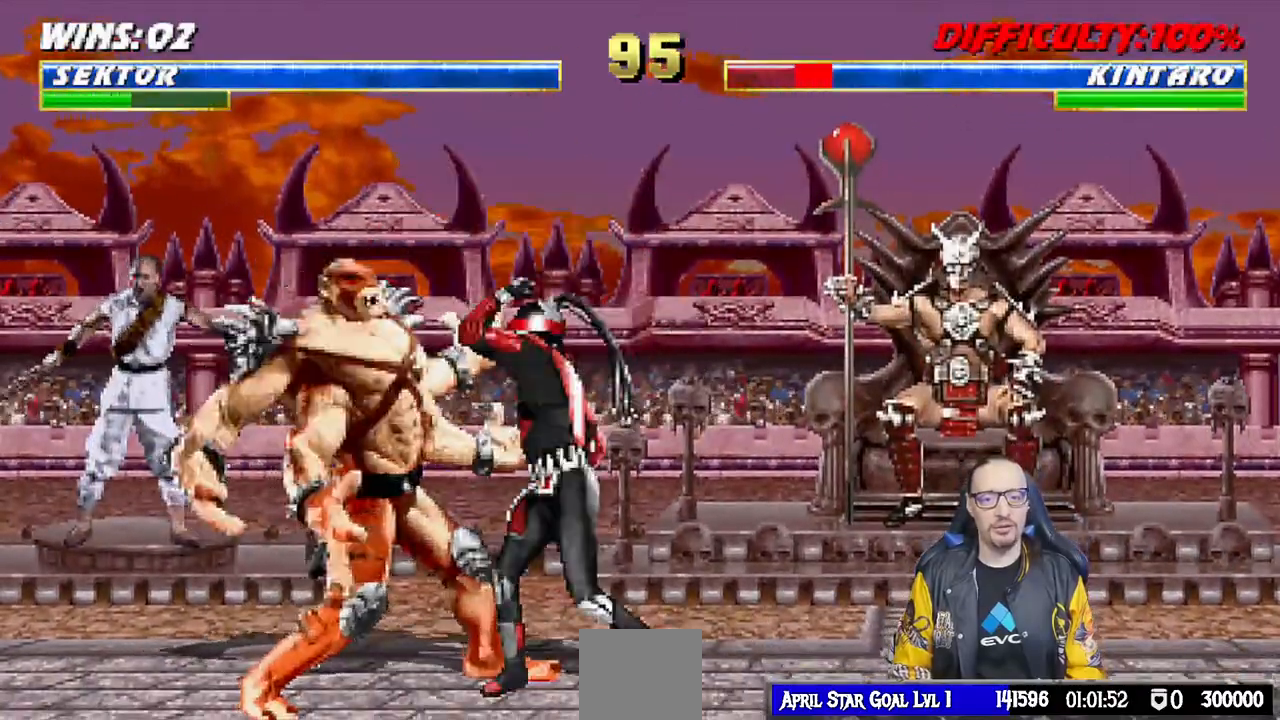
{"dt_ms": 500, "buttons": ["DPAD_RIGHT"], "left_stick": "center", "right_stick": "center", "events": [[17, "SQUARE", "down"], [100, "SQUARE", "up"], [133, "TRIANGLE", "down"], [250, "TRIANGLE", "up"], [317, "TRIANGLE", "down"], [367, "DPAD_RIGHT", "down"], [433, "TRIANGLE", "up"]]}
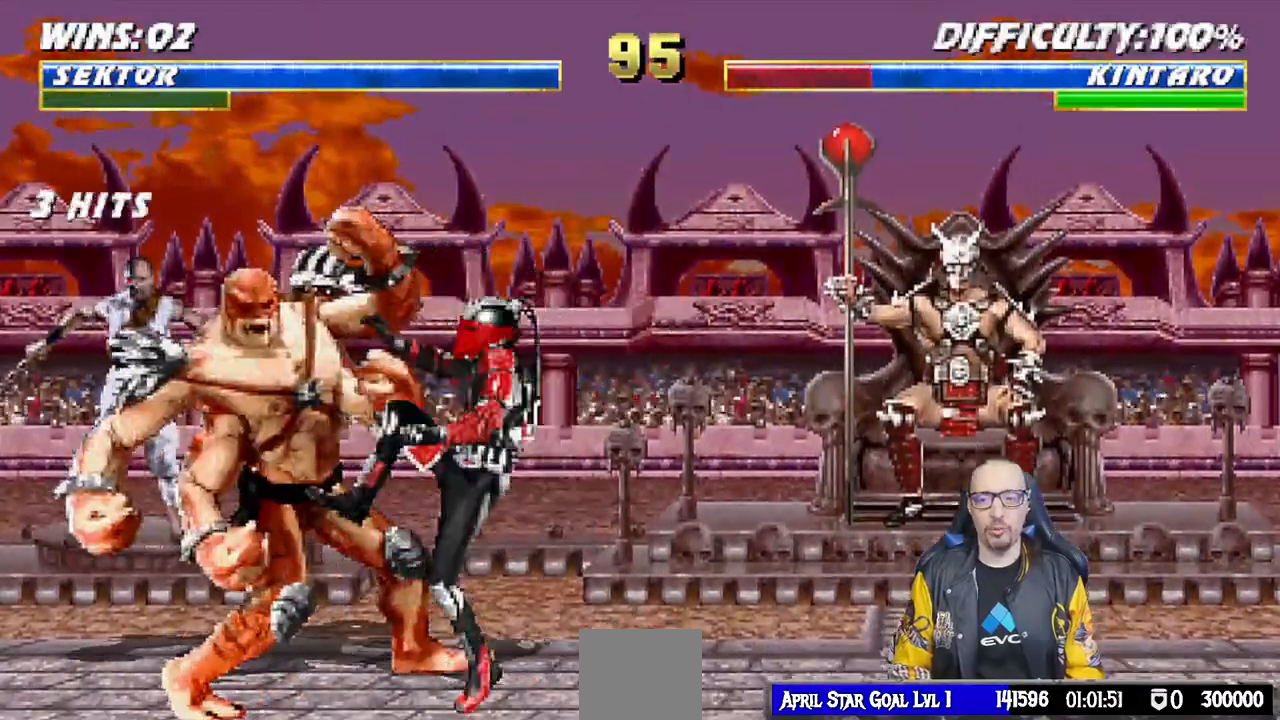
{"dt_ms": 1000, "buttons": ["DPAD_UP", "DPAD_LEFT"], "left_stick": "center", "right_stick": "center"}
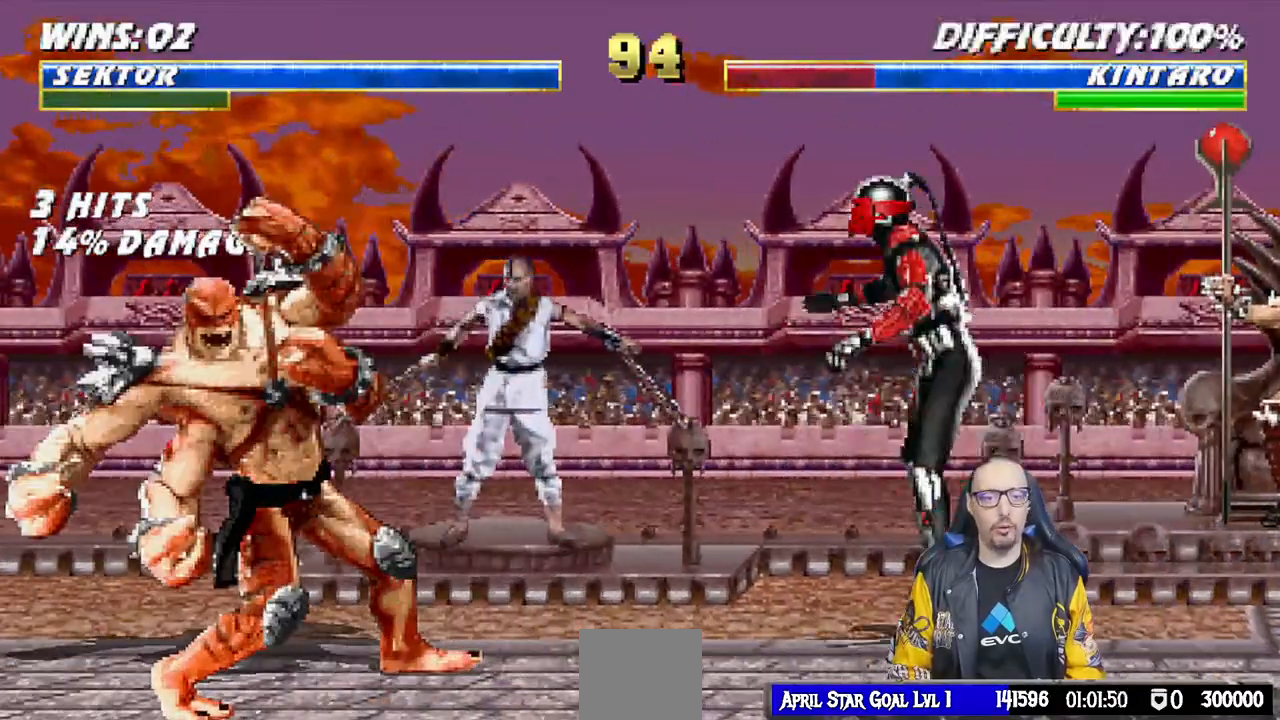
{"dt_ms": 500, "buttons": ["SQUARE"], "left_stick": "center", "right_stick": "center", "events": [[100, "DPAD_UP", "up"], [117, "DPAD_LEFT", "up"], [300, "SQUARE", "down"], [400, "SQUARE", "up"], [483, "SQUARE", "down"]]}
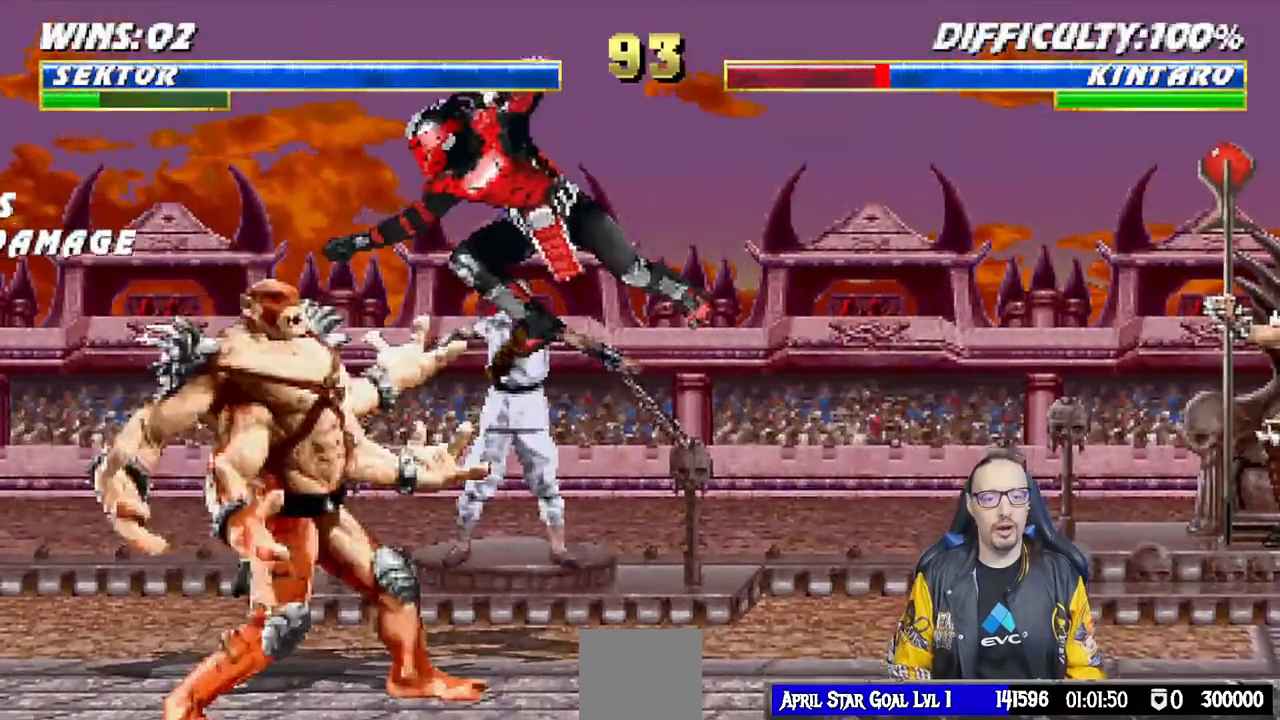
{"dt_ms": 500, "buttons": ["DPAD_RIGHT"], "left_stick": "center", "right_stick": "center", "events": [[50, "SQUARE", "up"], [150, "SQUARE", "down"], [200, "SQUARE", "up"], [283, "SQUARE", "down"], [367, "SQUARE", "up"], [400, "TRIANGLE", "down"], [483, "DPAD_RIGHT", "down"], [500, "TRIANGLE", "up"]]}
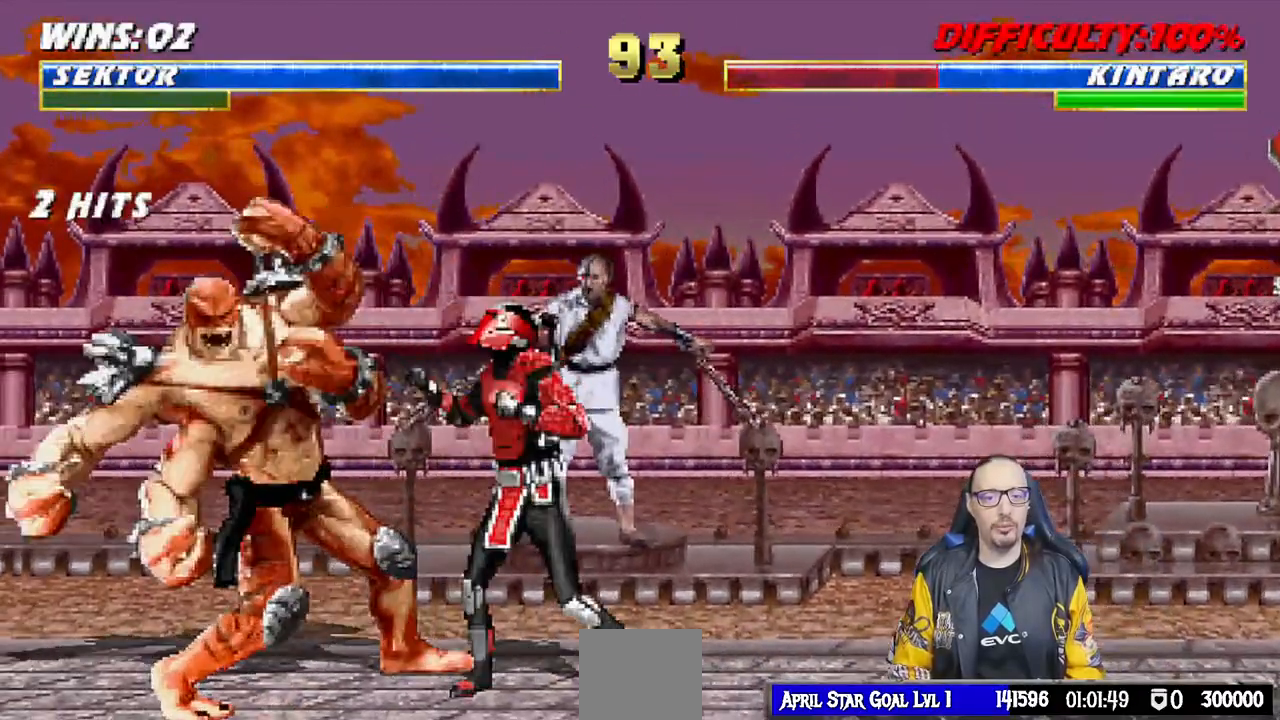
{"dt_ms": 500, "buttons": ["TRIANGLE", "DPAD_RIGHT"], "left_stick": "center", "right_stick": "center", "events": [[67, "TRIANGLE", "down"], [150, "TRIANGLE", "up"], [250, "TRIANGLE", "down"], [333, "TRIANGLE", "up"], [417, "TRIANGLE", "down"]]}
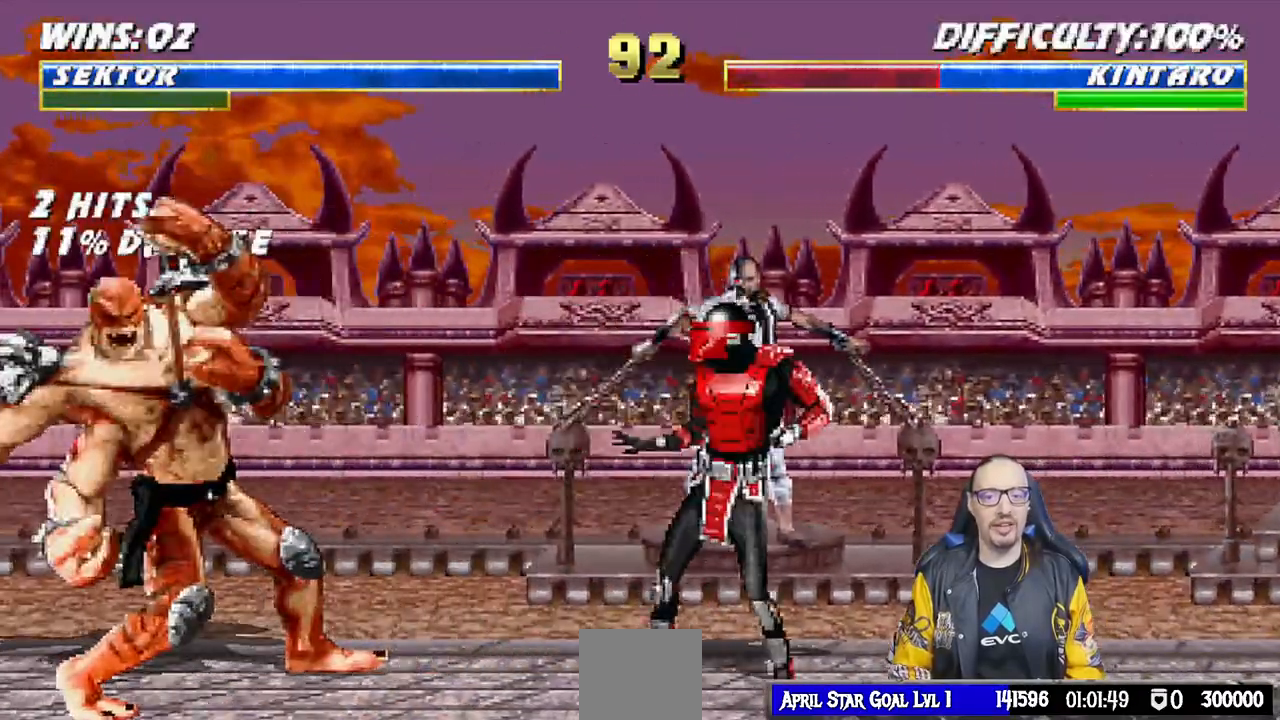
{"dt_ms": 500, "buttons": [], "left_stick": "center", "right_stick": "center", "events": [[17, "TRIANGLE", "up"], [33, "DPAD_RIGHT", "up"], [167, "DPAD_LEFT", "down"], [167, "DPAD_UP", "down"], [333, "DPAD_LEFT", "up"], [333, "DPAD_UP", "up"]]}
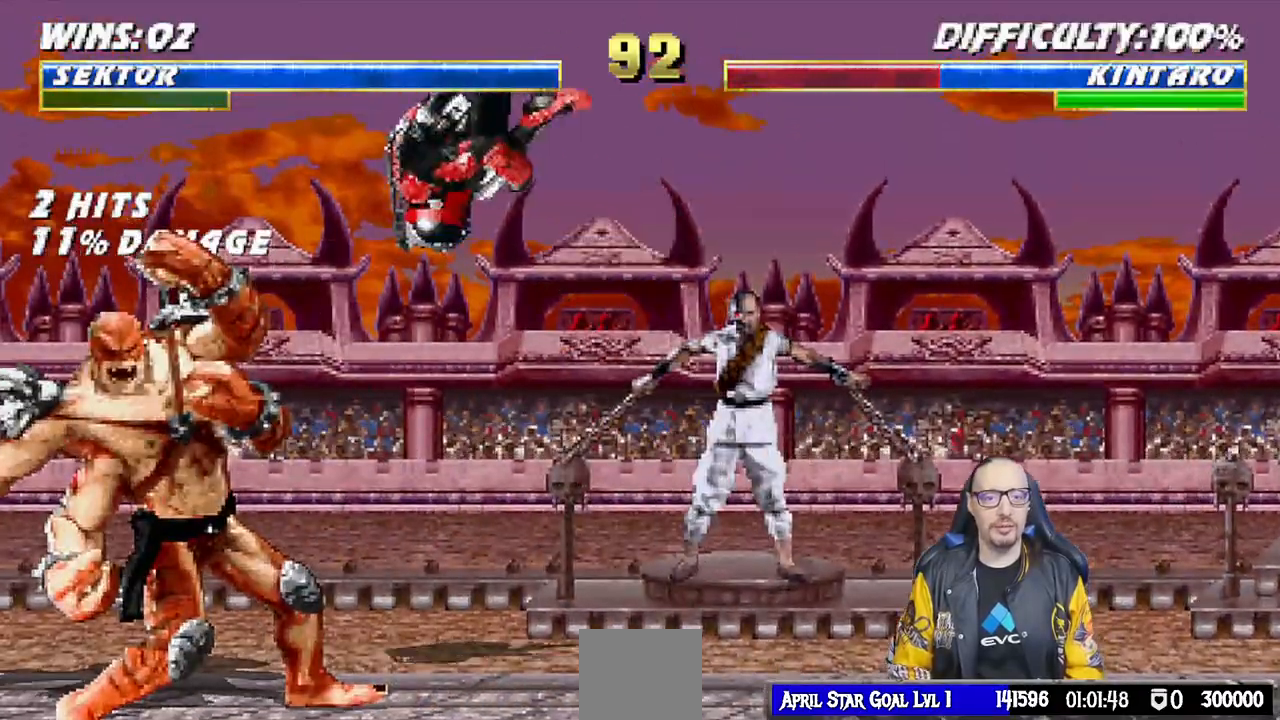
{"dt_ms": 500, "buttons": ["SQUARE"], "left_stick": "center", "right_stick": "center", "events": [[50, "SQUARE", "down"], [150, "SQUARE", "up"], [233, "SQUARE", "down"], [283, "SQUARE", "up"], [400, "SQUARE", "down"], [467, "SQUARE", "up"], [500, "SQUARE", "down"]]}
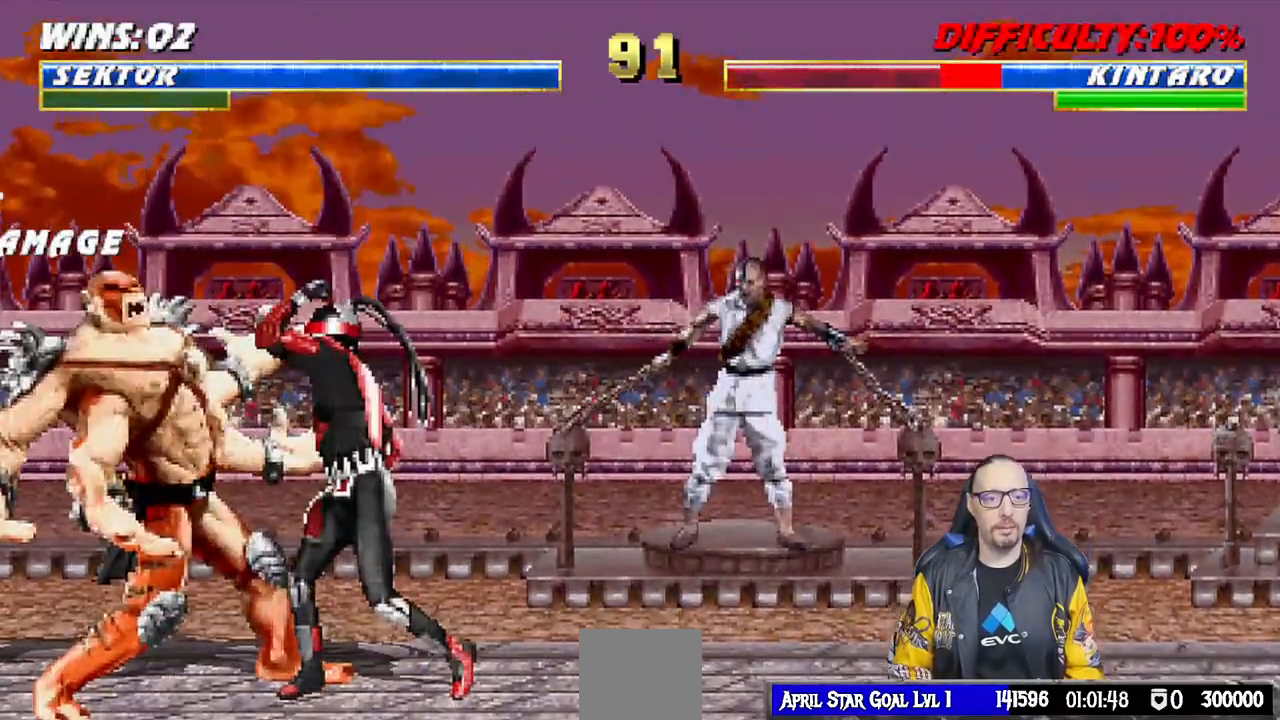
{"dt_ms": 500, "buttons": ["TRIANGLE", "DPAD_RIGHT"], "left_stick": "center", "right_stick": "center", "events": [[33, "SQUARE", "up"], [33, "TRIANGLE", "down"], [133, "TRIANGLE", "up"], [200, "TRIANGLE", "down"], [317, "TRIANGLE", "up"], [333, "DPAD_RIGHT", "down"], [433, "TRIANGLE", "down"]]}
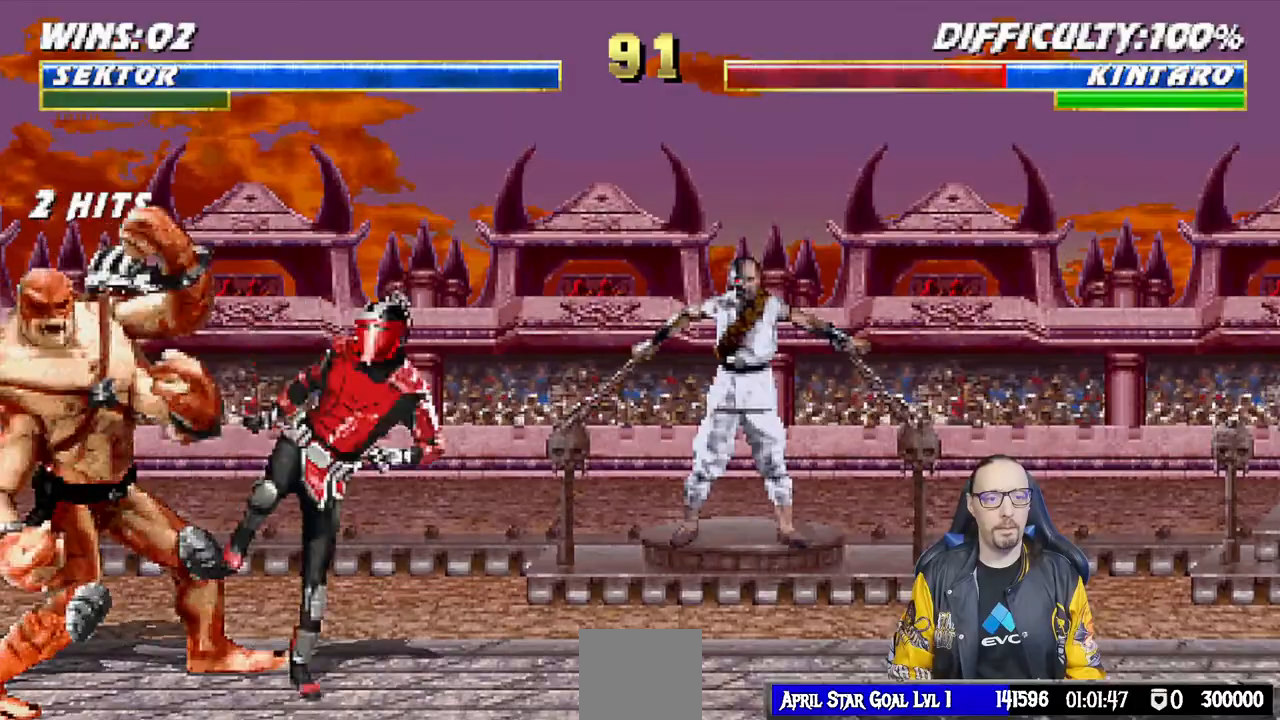
{"dt_ms": 500, "buttons": [], "left_stick": "center", "right_stick": "center", "events": [[50, "TRIANGLE", "up"], [133, "TRIANGLE", "down"], [233, "TRIANGLE", "up"], [300, "TRIANGLE", "down"], [450, "TRIANGLE", "up"], [467, "DPAD_RIGHT", "up"]]}
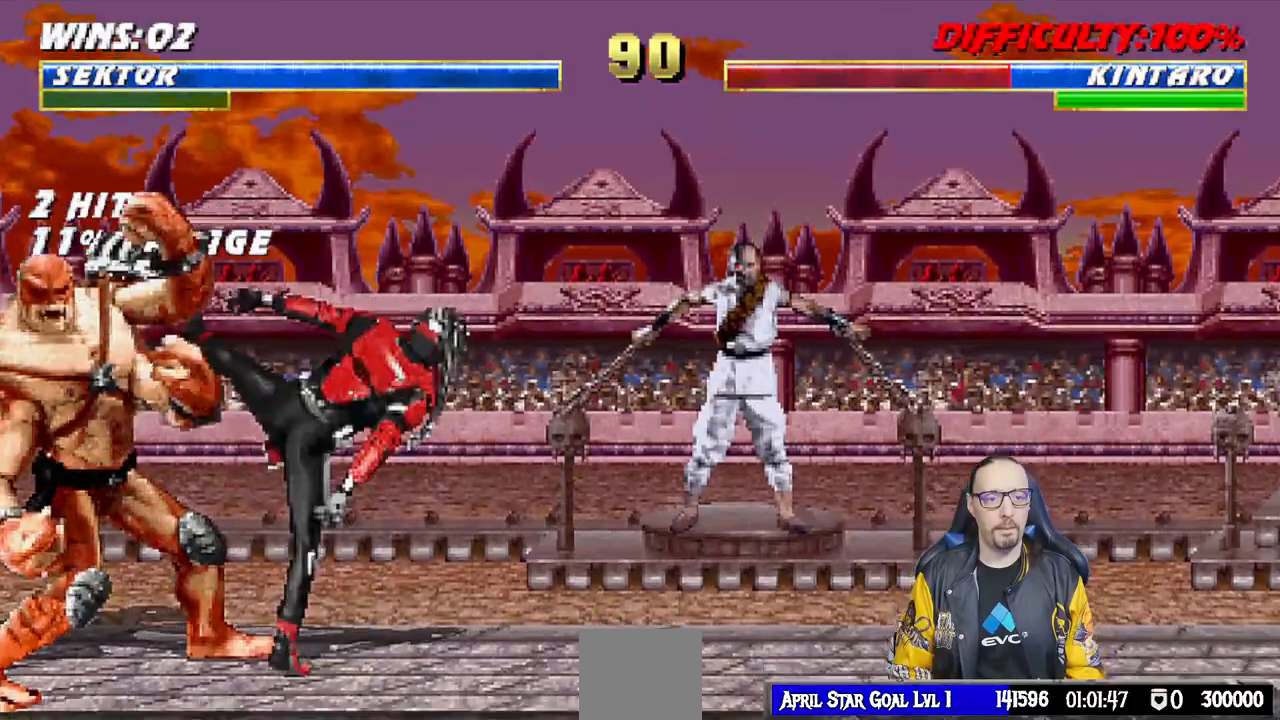
{"dt_ms": 500, "buttons": [], "left_stick": "center", "right_stick": "center", "events": [[300, "DPAD_LEFT", "down"], [317, "DPAD_UP", "down"], [483, "DPAD_LEFT", "up"], [483, "DPAD_UP", "up"]]}
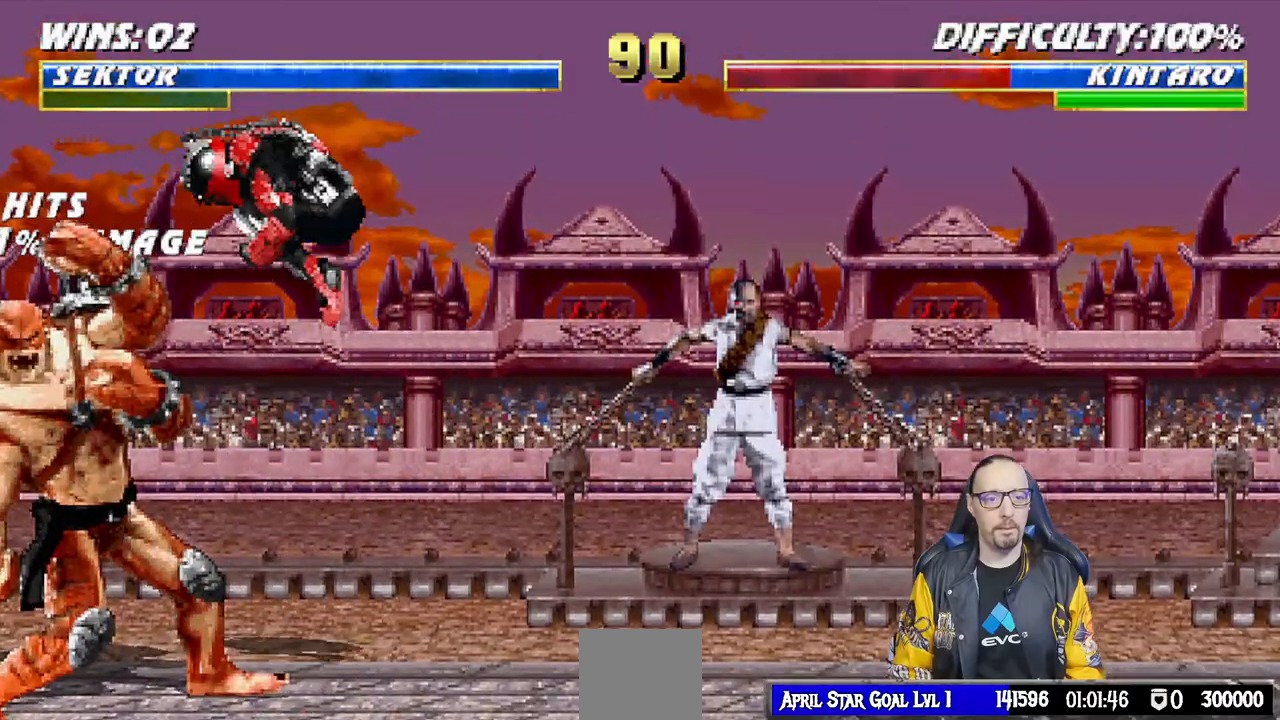
{"dt_ms": 500, "buttons": ["SQUARE"], "left_stick": "down", "right_stick": "center"}
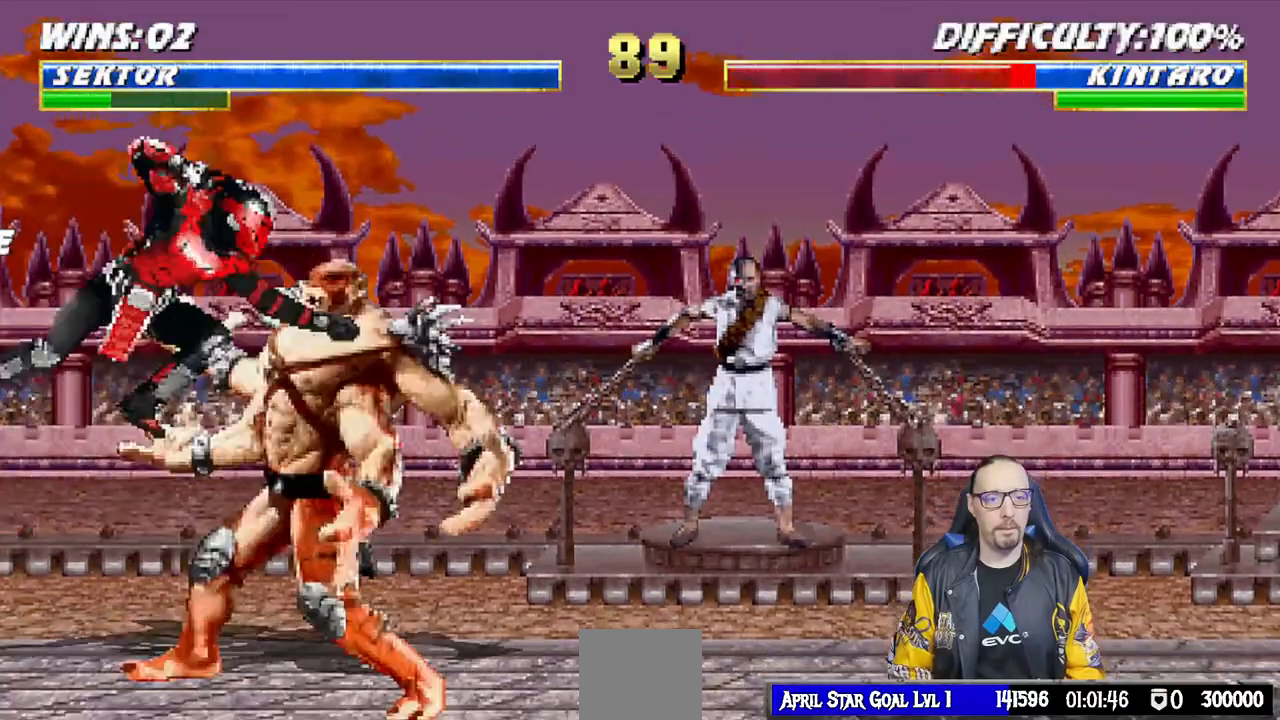
{"dt_ms": 500, "buttons": ["TRIANGLE", "DPAD_LEFT"], "left_stick": "center", "right_stick": "center", "events": [[33, "SQUARE", "up"], [133, "SQUARE", "down"], [133, "left_stick", "center"], [233, "SQUARE", "up"], [283, "TRIANGLE", "down"], [367, "DPAD_LEFT", "down"], [400, "TRIANGLE", "up"], [467, "TRIANGLE", "down"]]}
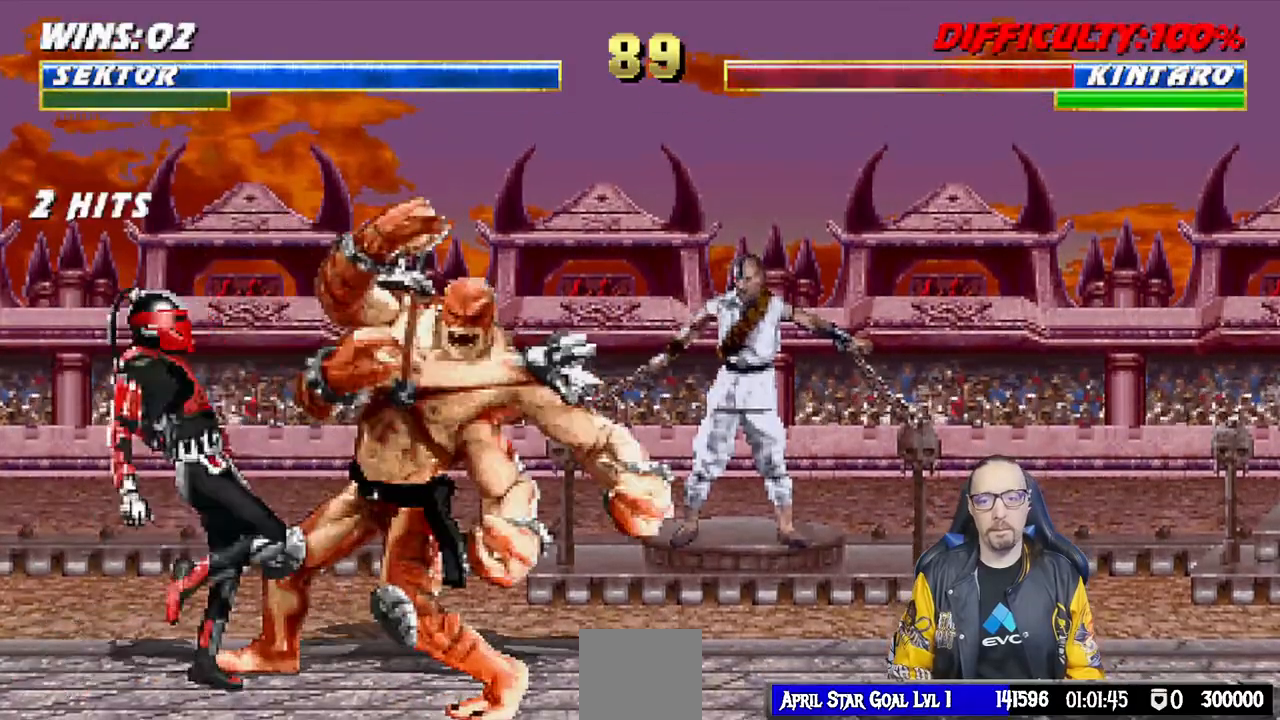
{"dt_ms": 1000, "buttons": ["DPAD_UP", "DPAD_RIGHT"], "left_stick": "center", "right_stick": "center"}
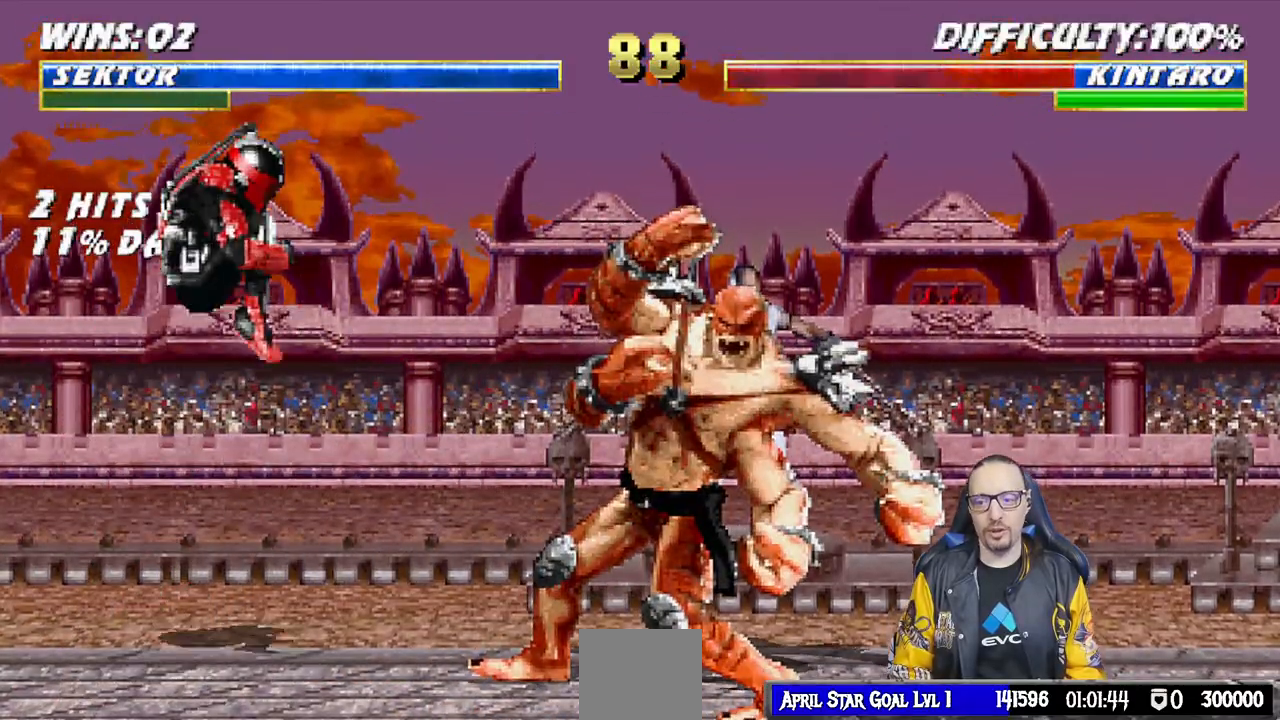
{"dt_ms": 500, "buttons": [], "left_stick": "down", "right_stick": "center", "events": [[150, "DPAD_RIGHT", "up"], [150, "DPAD_UP", "up"], [200, "SQUARE", "down"], [300, "SQUARE", "up"], [400, "SQUARE", "down"], [417, "left_stick", "down"], [433, "SQUARE", "up"]]}
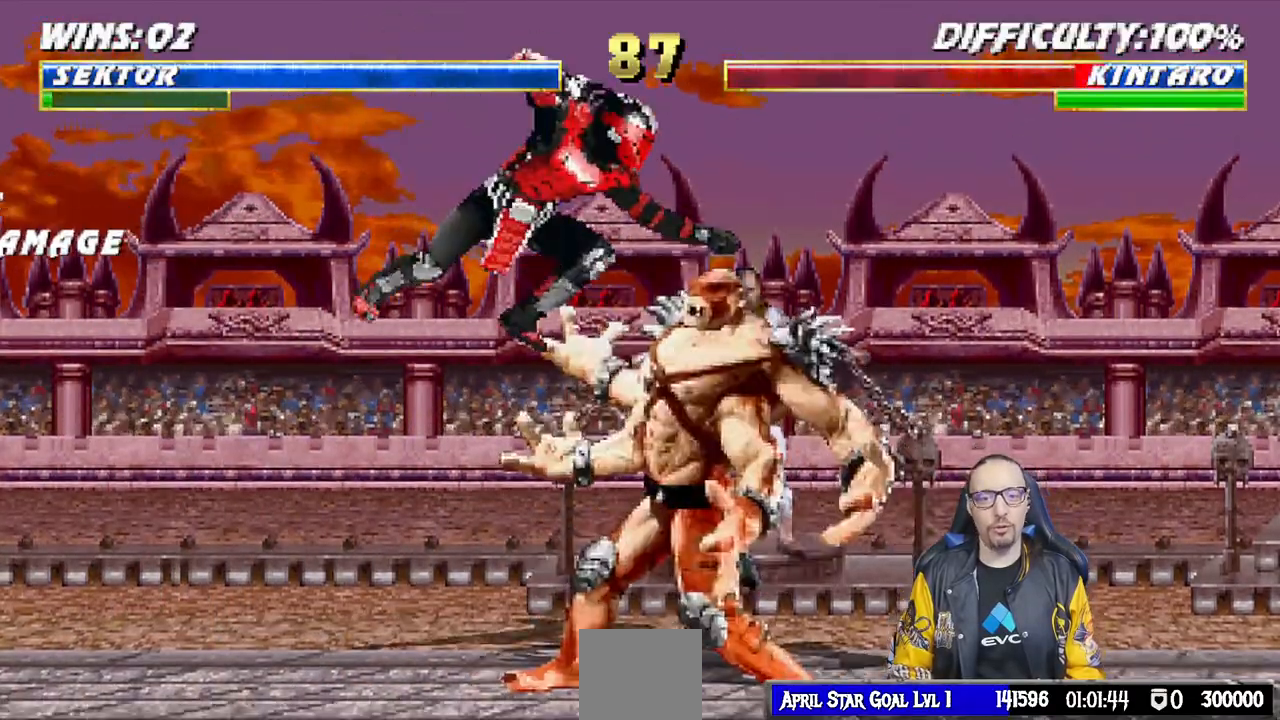
{"dt_ms": 500, "buttons": ["TRIANGLE", "DPAD_LEFT"], "left_stick": "center", "right_stick": "center"}
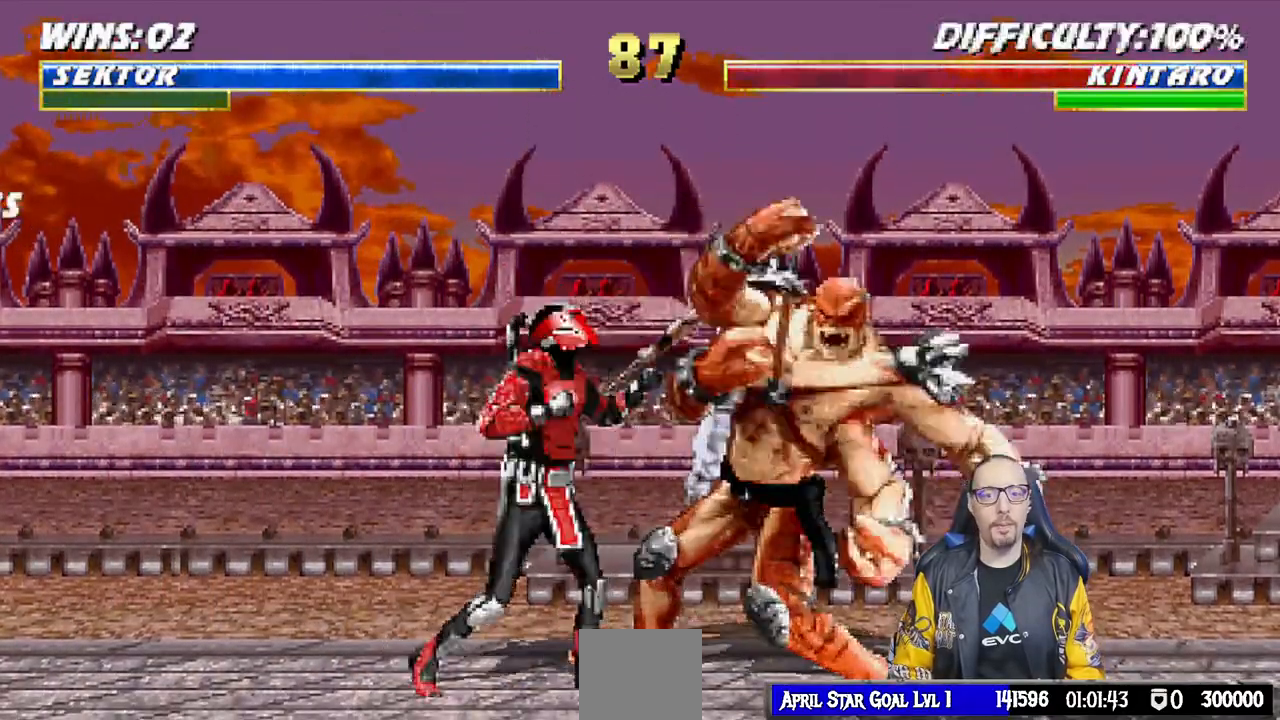
{"dt_ms": 500, "buttons": ["DPAD_RIGHT"], "left_stick": "center", "right_stick": "center", "events": [[67, "DPAD_LEFT", "up"], [100, "TRIANGLE", "up"], [117, "DPAD_LEFT", "down"], [167, "TRIANGLE", "down"], [267, "TRIANGLE", "up"], [283, "DPAD_LEFT", "up"], [333, "TRIANGLE", "down"], [467, "TRIANGLE", "up"], [500, "DPAD_RIGHT", "down"]]}
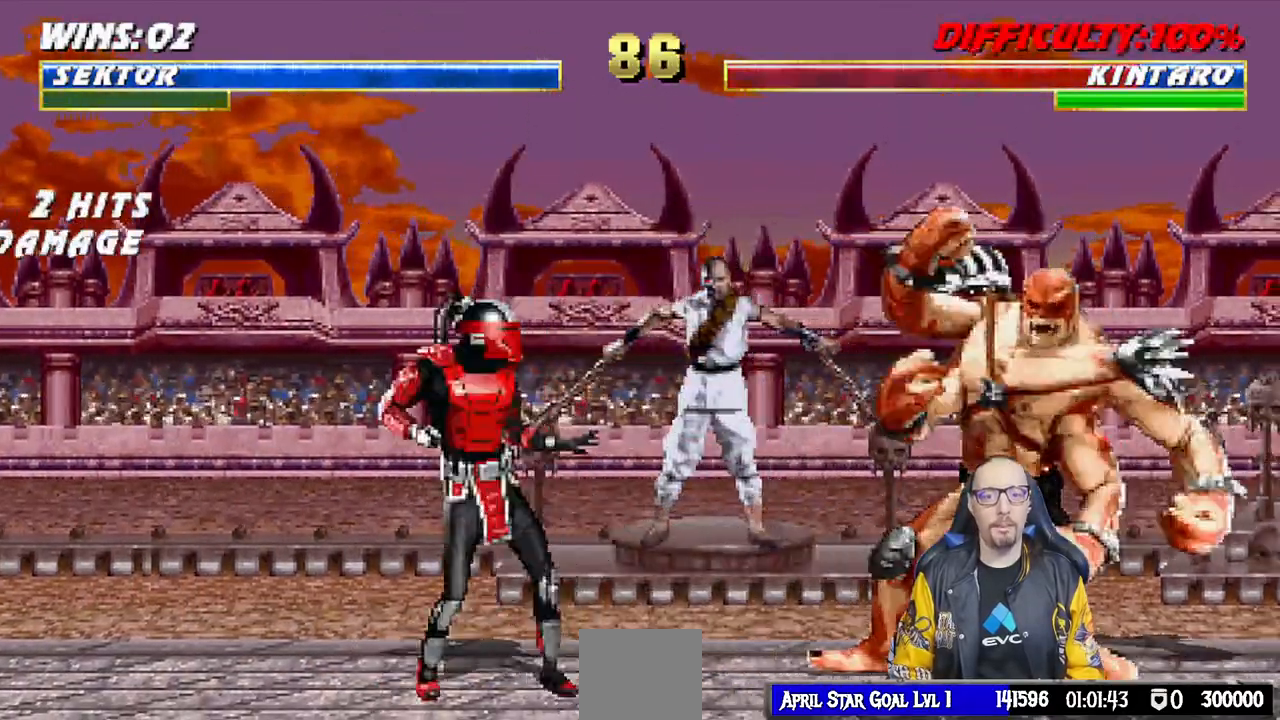
{"dt_ms": 500, "buttons": ["SQUARE"], "left_stick": "center", "right_stick": "center"}
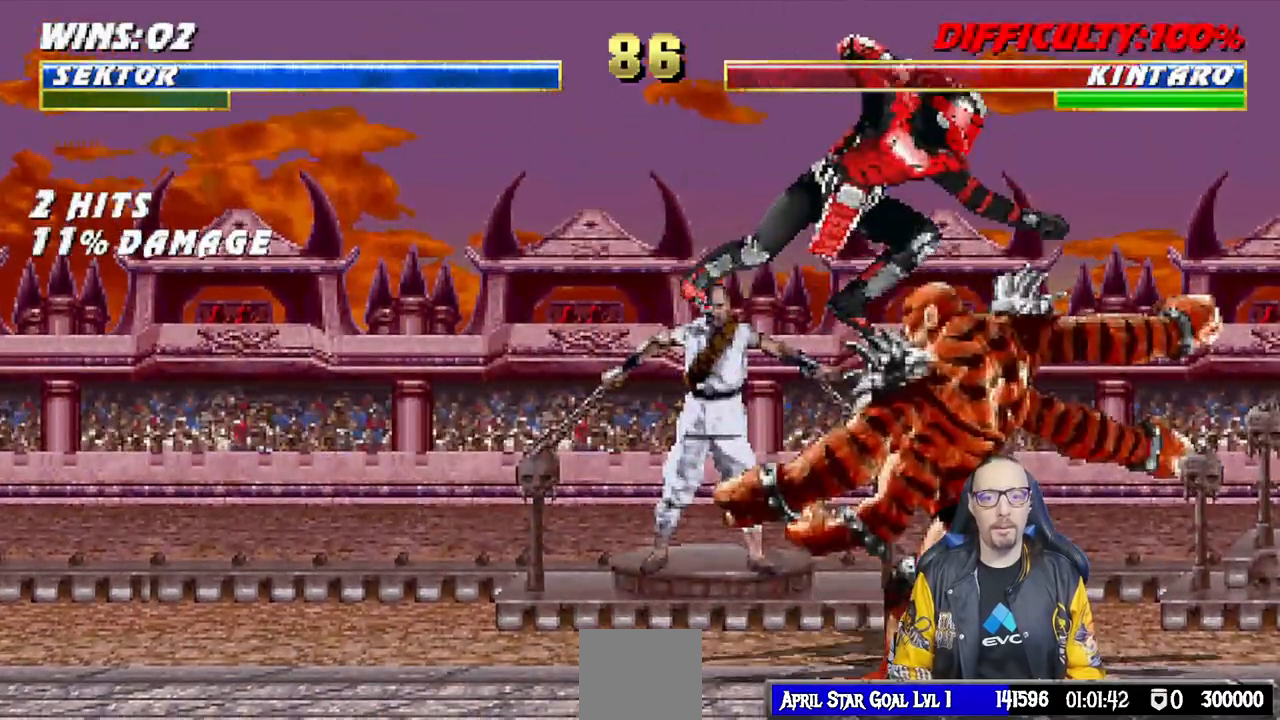
{"dt_ms": 500, "buttons": ["CROSS", "DPAD_DOWN"], "left_stick": "center", "right_stick": "center", "events": [[50, "SQUARE", "up"], [83, "left_stick", "down"], [150, "SQUARE", "down"], [167, "left_stick", "center"], [200, "DPAD_DOWN", "down"], [200, "SQUARE", "up"], [267, "SQUARE", "down"], [317, "CROSS", "down"], [350, "SQUARE", "up"], [433, "CROSS", "up"], [483, "CROSS", "down"]]}
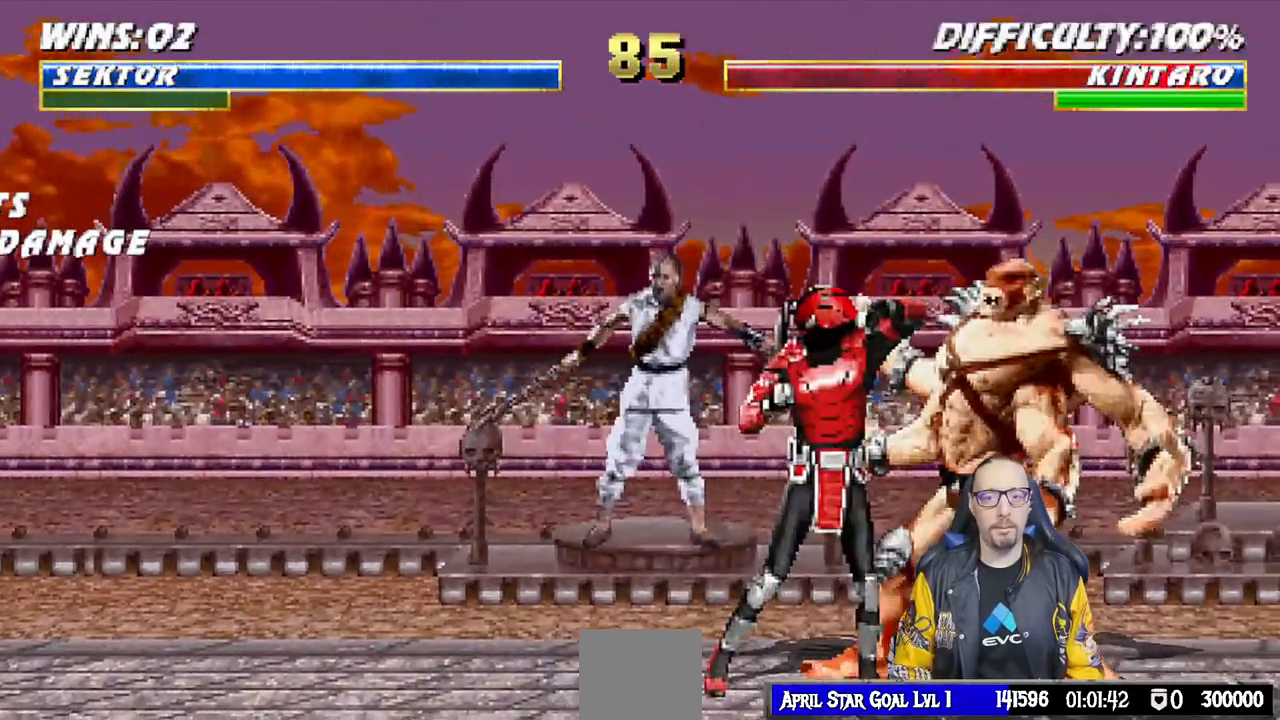
{"dt_ms": 500, "buttons": ["CROSS"], "left_stick": "center", "right_stick": "center", "events": [[83, "CROSS", "up"], [150, "CROSS", "down"], [267, "CROSS", "up"], [317, "CROSS", "down"], [450, "CROSS", "up"], [483, "CROSS", "down"], [483, "DPAD_DOWN", "up"]]}
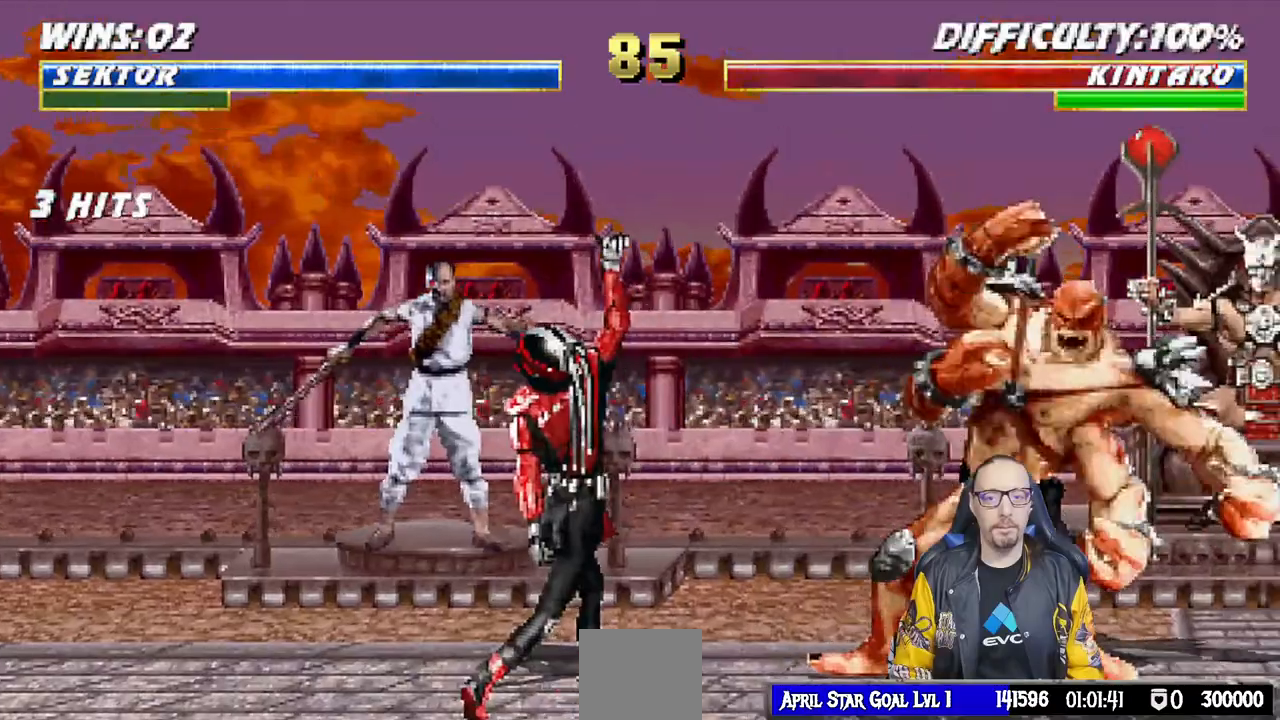
{"dt_ms": 500, "buttons": [], "left_stick": "center", "right_stick": "center", "events": [[133, "CROSS", "up"], [200, "DPAD_RIGHT", "down"], [217, "DPAD_UP", "down"], [367, "DPAD_RIGHT", "up"], [383, "DPAD_UP", "up"]]}
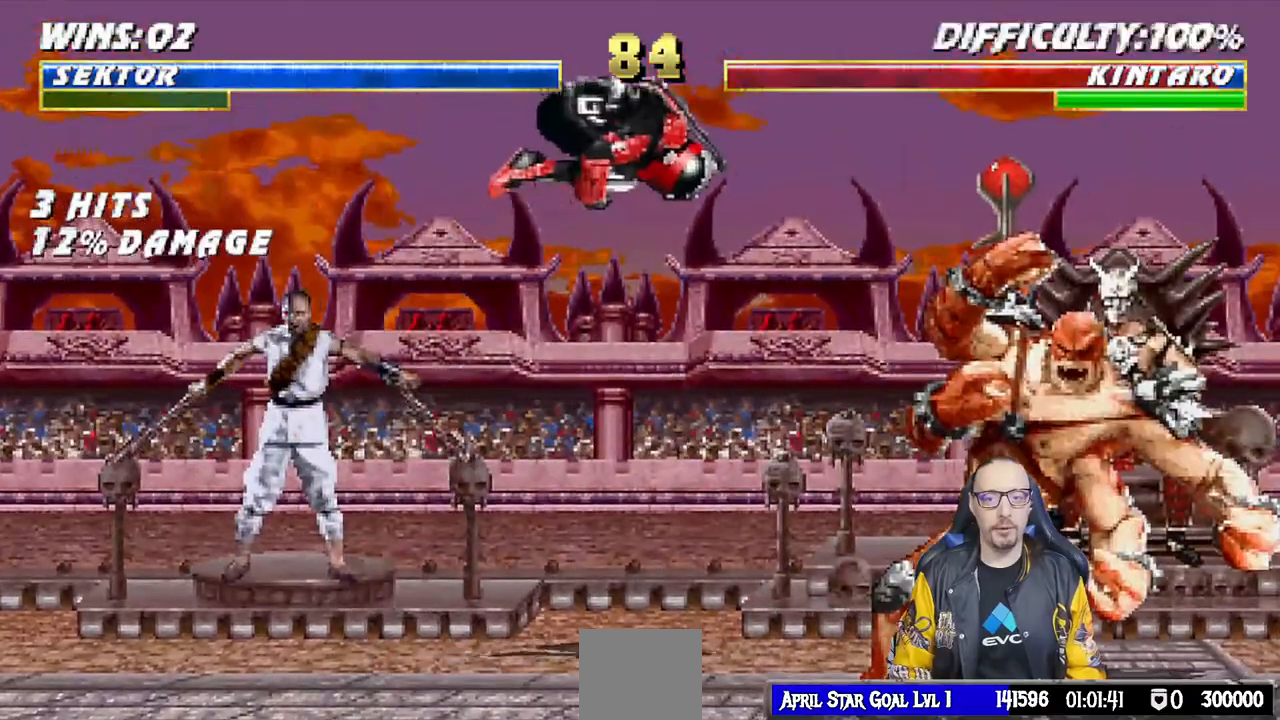
{"dt_ms": 500, "buttons": ["SQUARE"], "left_stick": "center", "right_stick": "center", "events": [[33, "SQUARE", "down"], [100, "SQUARE", "up"], [200, "SQUARE", "down"], [250, "SQUARE", "up"], [367, "SQUARE", "down"], [417, "SQUARE", "up"], [500, "SQUARE", "down"]]}
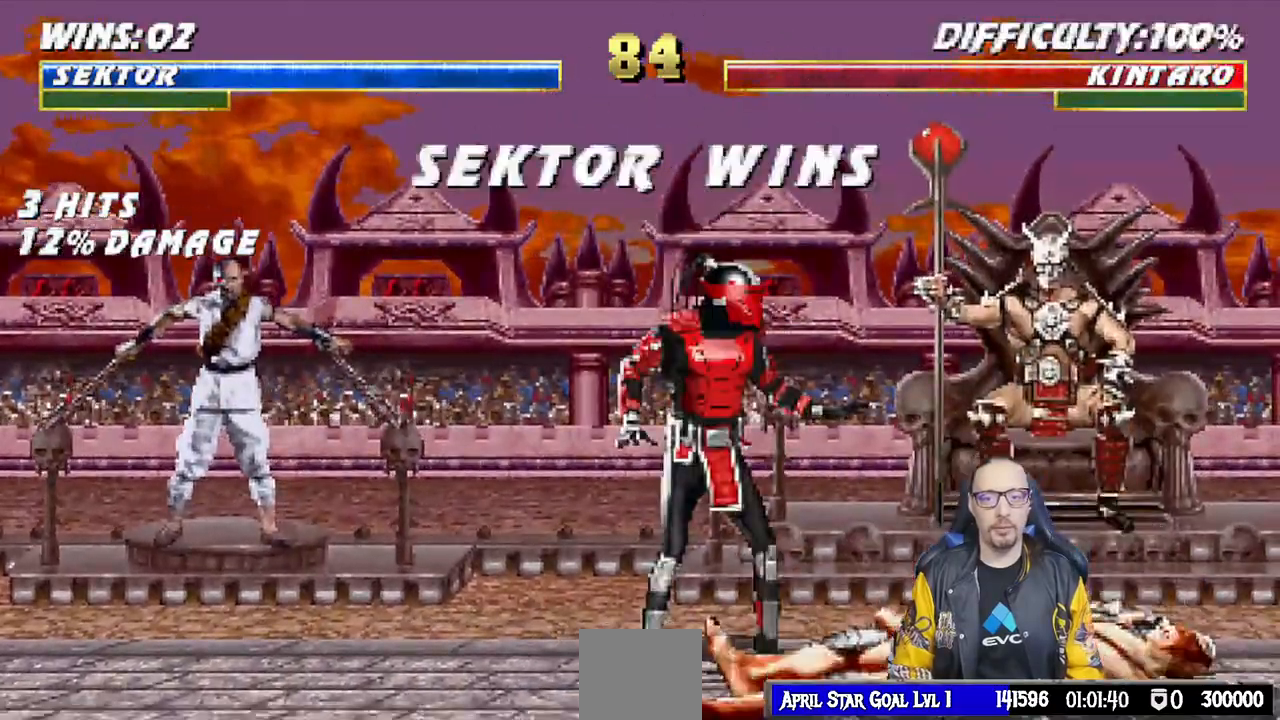
{"dt_ms": 500, "buttons": [], "left_stick": "center", "right_stick": "center", "events": [[83, "SQUARE", "up"], [133, "TRIANGLE", "down"], [250, "TRIANGLE", "up"]]}